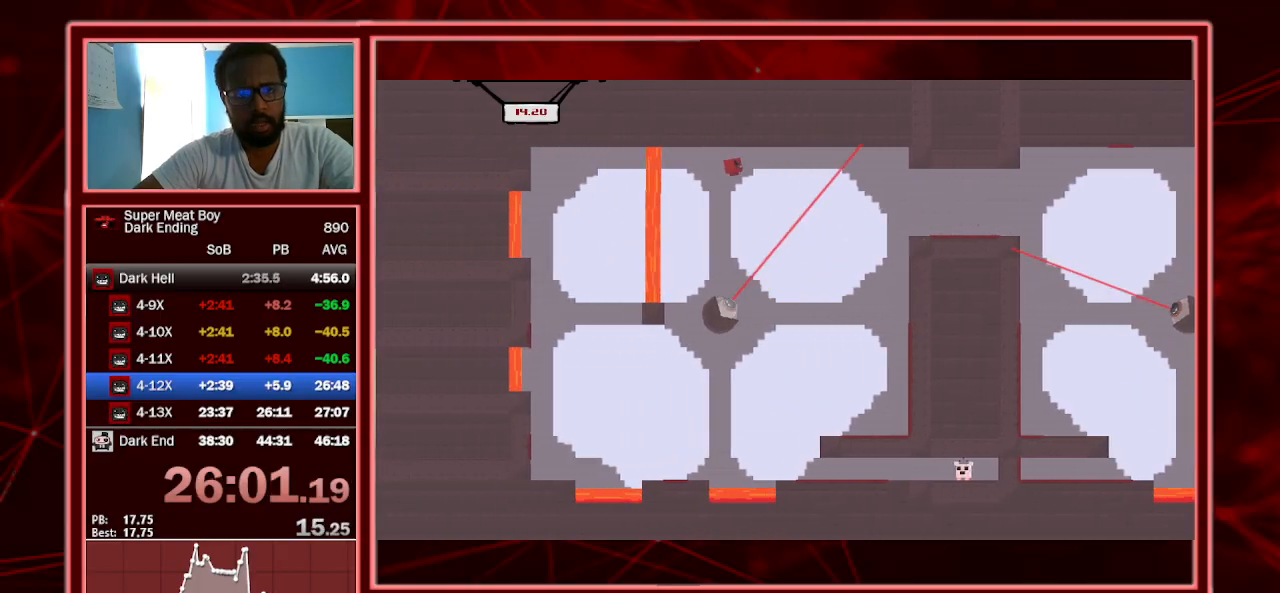
Gameplay with keyboard; each line is a JSON object with the keys held at the frame after it. "events" lists presses ("down") and releases ("up") of "a", "escape", "left", "p", "right", "s", "shift" and "space" between this image and that frame as [ms after this image, input, new state], when the widget could be followed in between. No other keys are recorded. Mouse input is not recorded.
{"keys": ["left", "shift"], "events": [[233, "left", "down"], [233, "right", "up"], [400, "left", "up"], [400, "right", "down"], [500, "left", "down"], [500, "right", "up"]]}
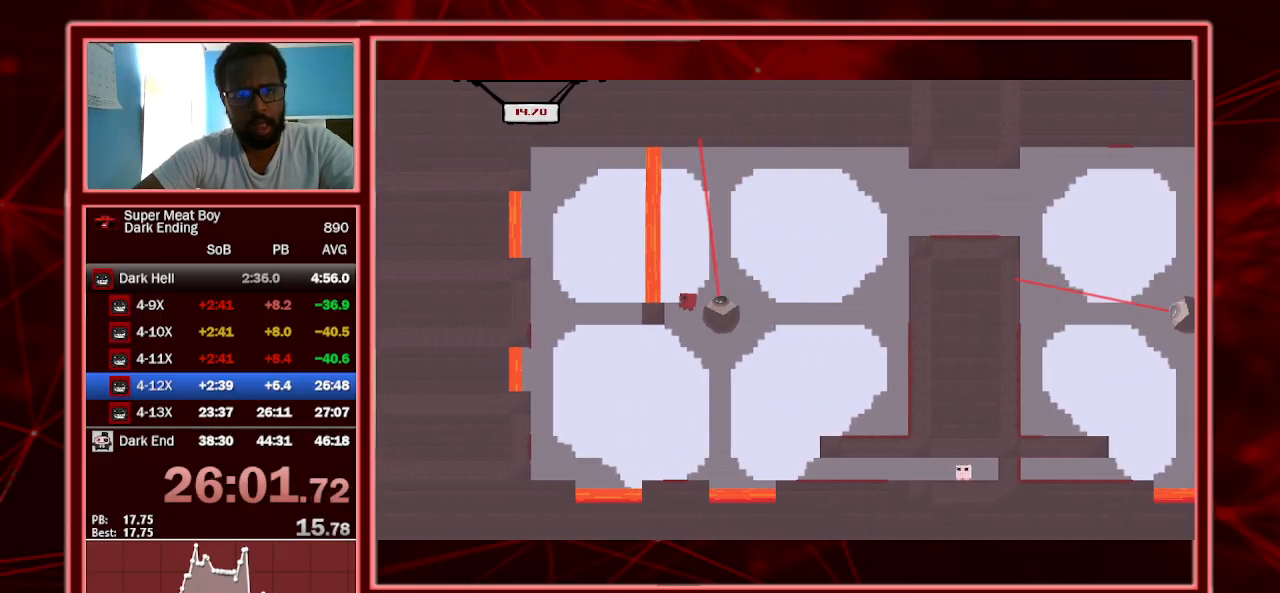
{"keys": ["right", "shift", "space"], "events": [[100, "left", "up"], [100, "right", "down"], [200, "left", "down"], [200, "right", "up"], [233, "left", "up"], [367, "right", "down"], [467, "space", "down"]]}
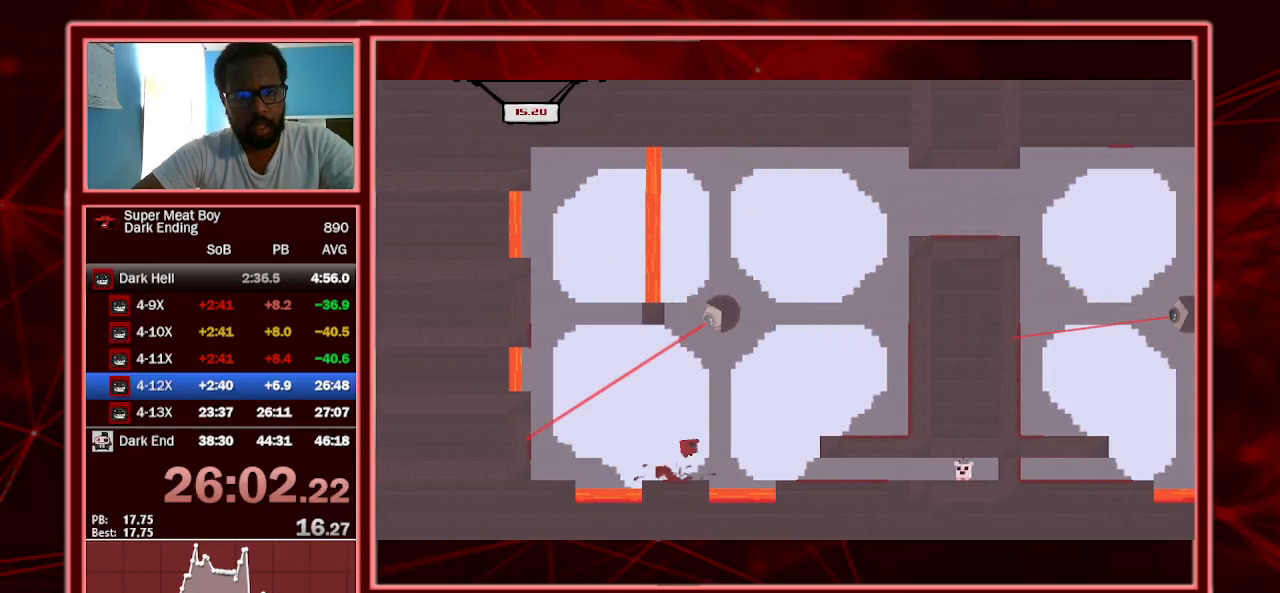
{"keys": ["right", "shift"], "events": [[100, "space", "up"], [300, "left", "down"], [400, "left", "up"]]}
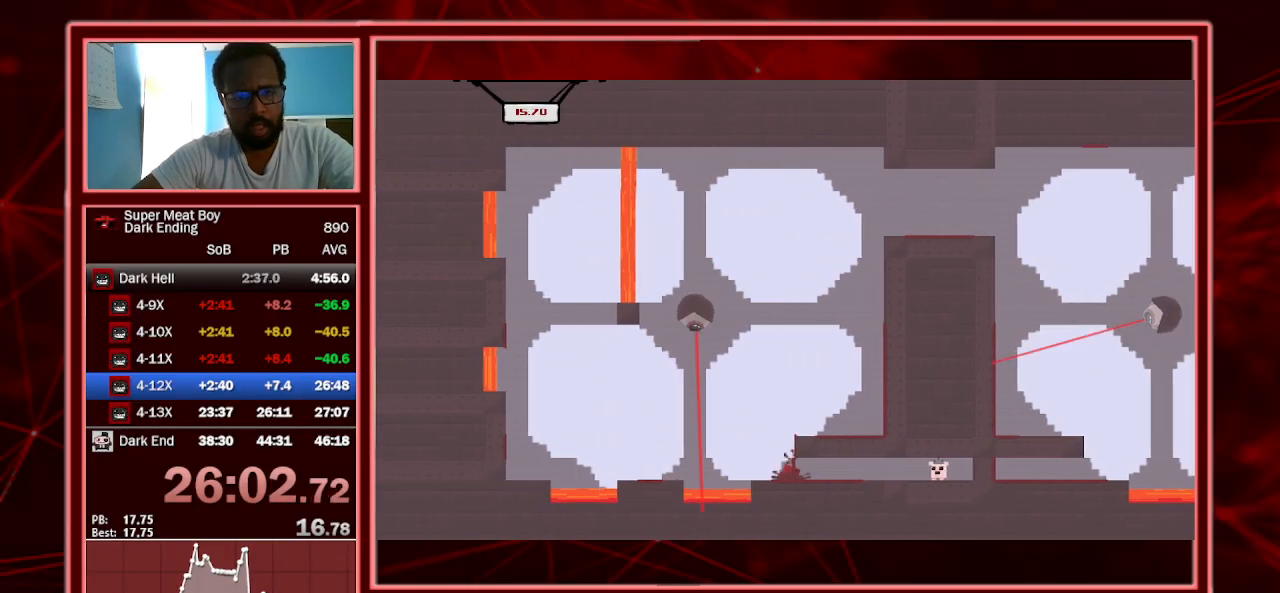
{"keys": ["right", "shift"], "events": []}
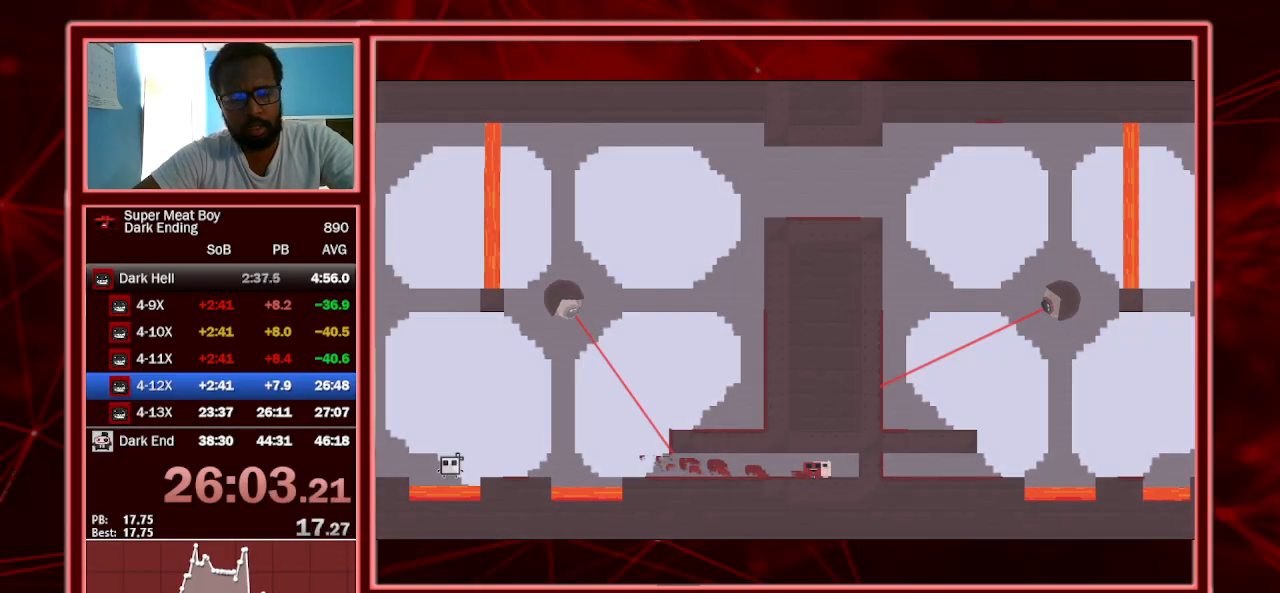
{"keys": ["shift"], "events": [[133, "a", "down"], [300, "a", "up"], [367, "right", "up"]]}
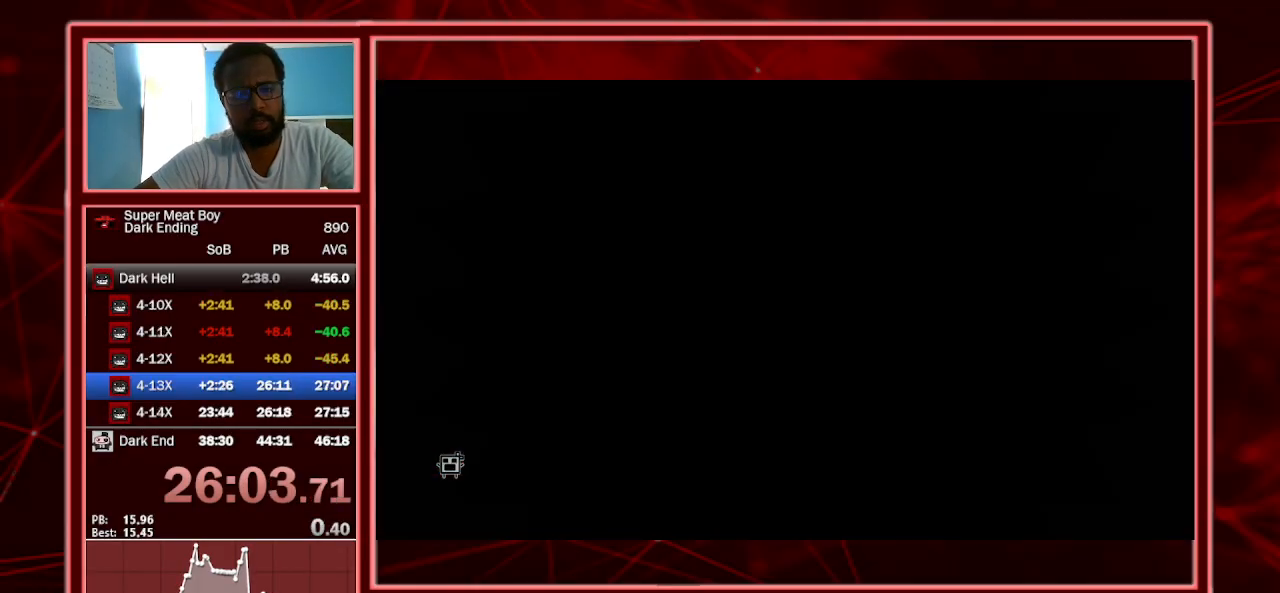
{"keys": ["left", "shift"], "events": [[100, "shift", "up"], [200, "shift", "down"], [300, "left", "down"]]}
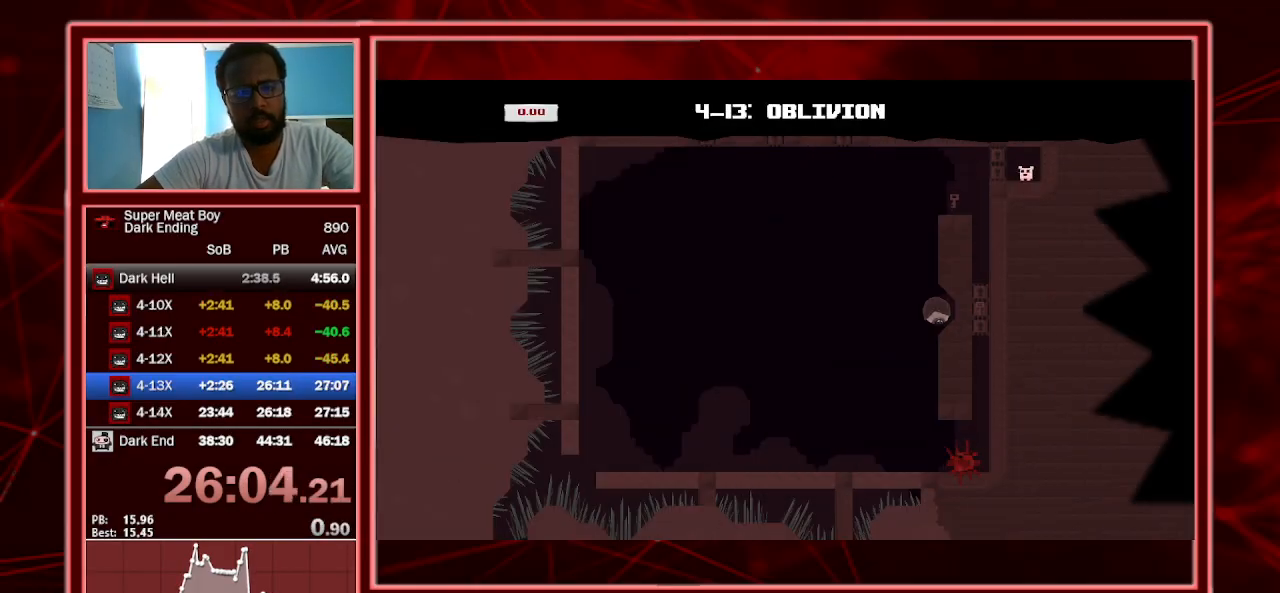
{"keys": ["left", "shift"], "events": []}
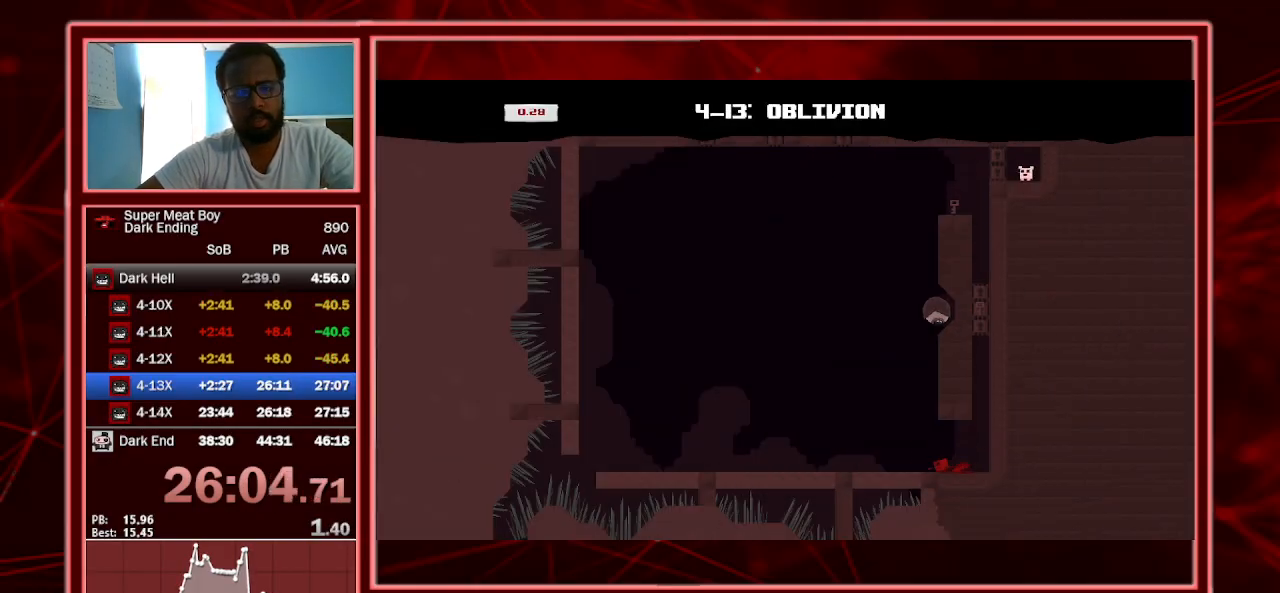
{"keys": ["left", "shift"], "events": [[100, "space", "down"], [333, "space", "up"]]}
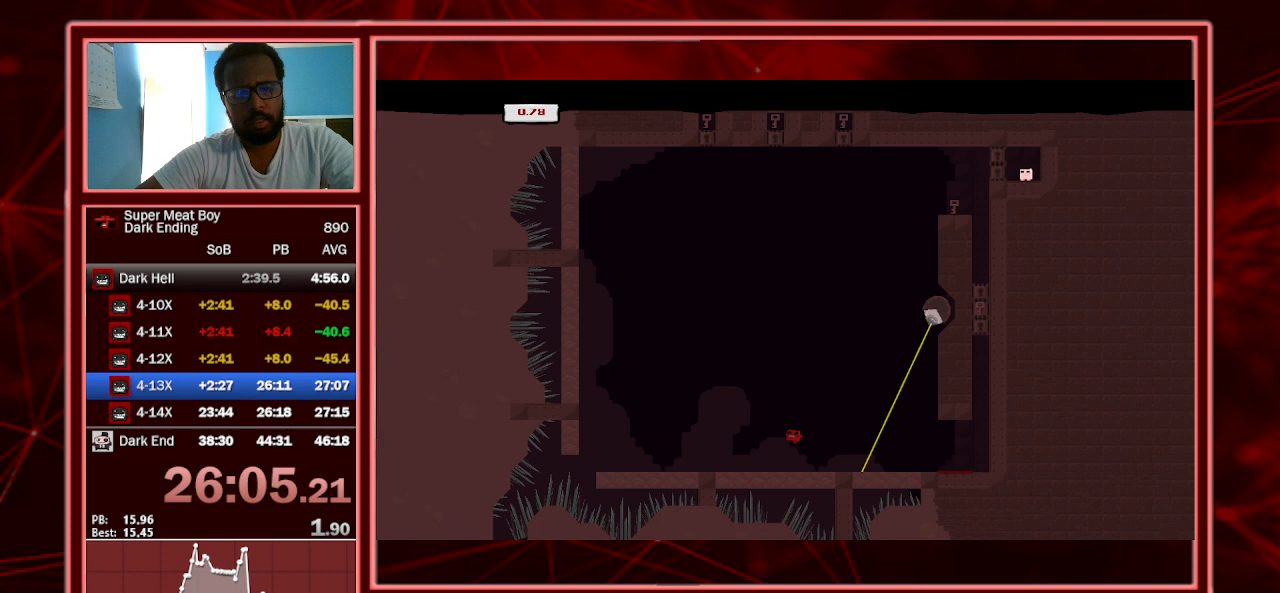
{"keys": ["left", "shift", "space"], "events": [[300, "space", "down"]]}
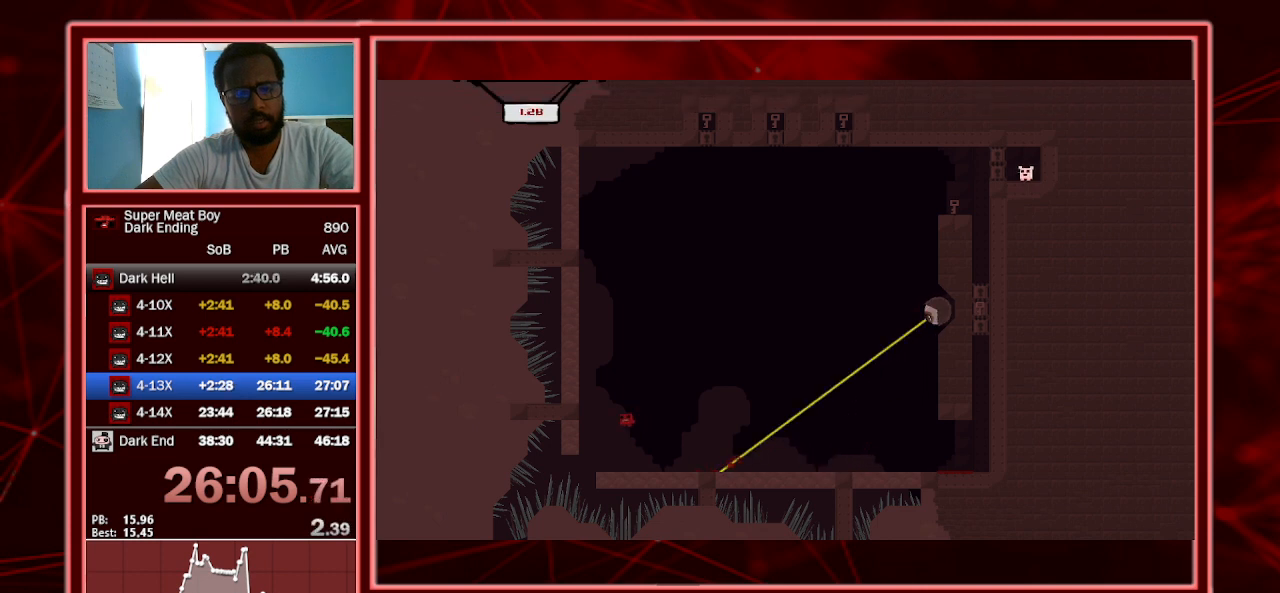
{"keys": ["left", "shift", "space"], "events": [[133, "space", "up"], [200, "space", "down"]]}
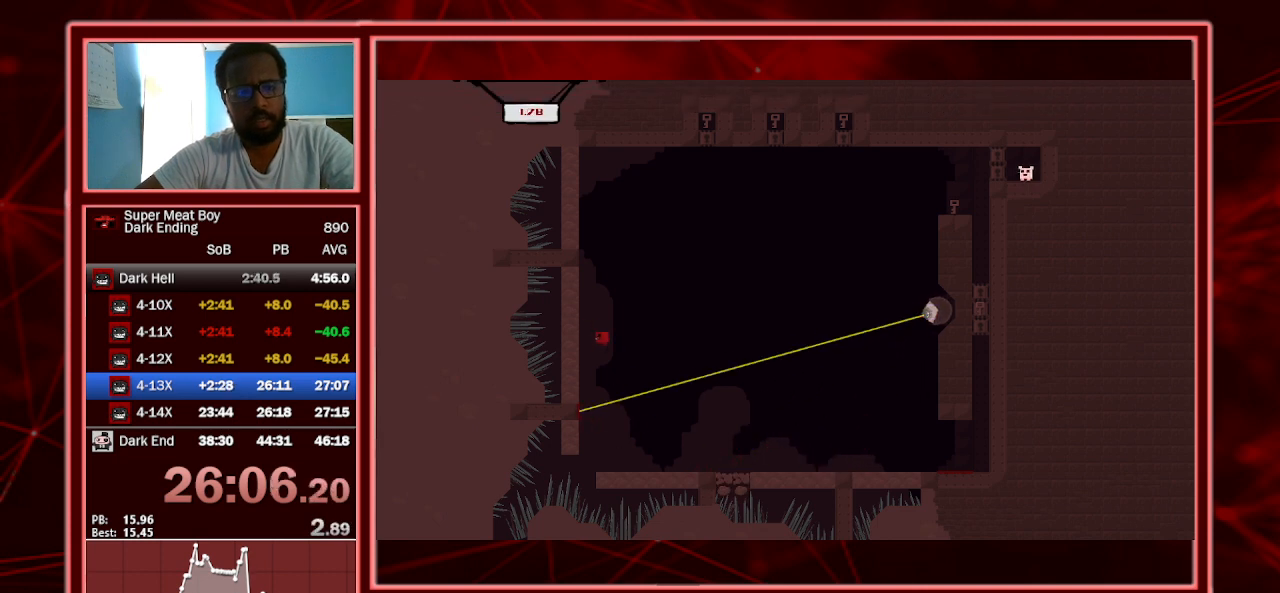
{"keys": ["right", "shift", "space"], "events": [[200, "shift", "up"], [200, "space", "up"], [233, "right", "down"], [233, "space", "down"], [267, "left", "up"], [267, "shift", "down"]]}
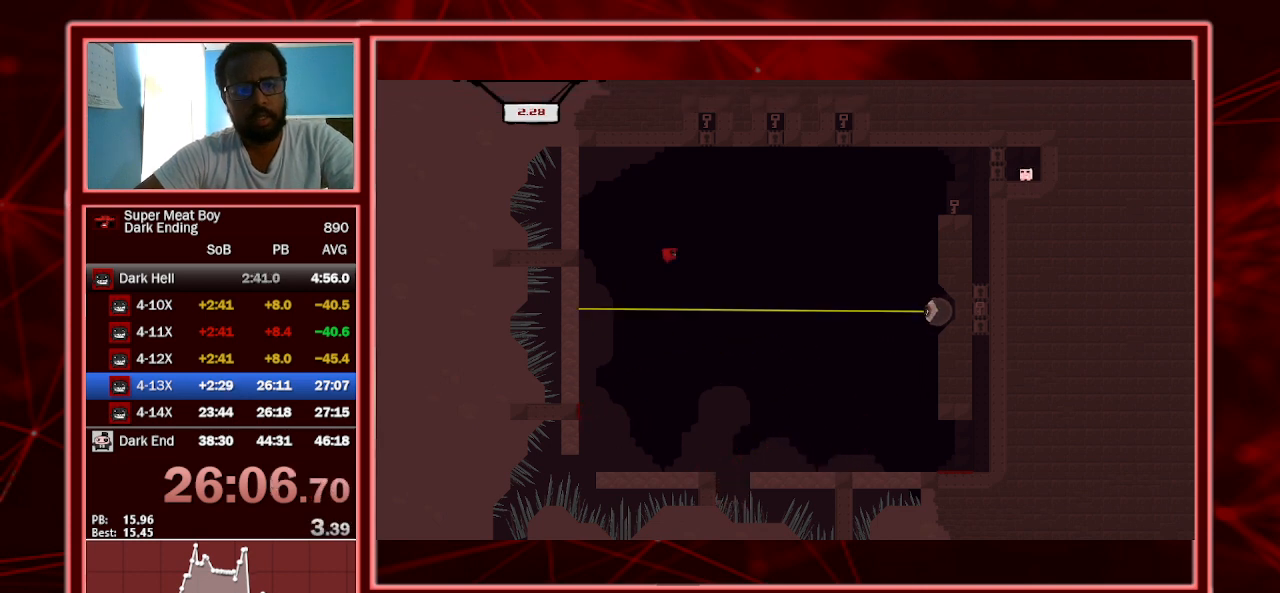
{"keys": ["right", "shift", "space"], "events": []}
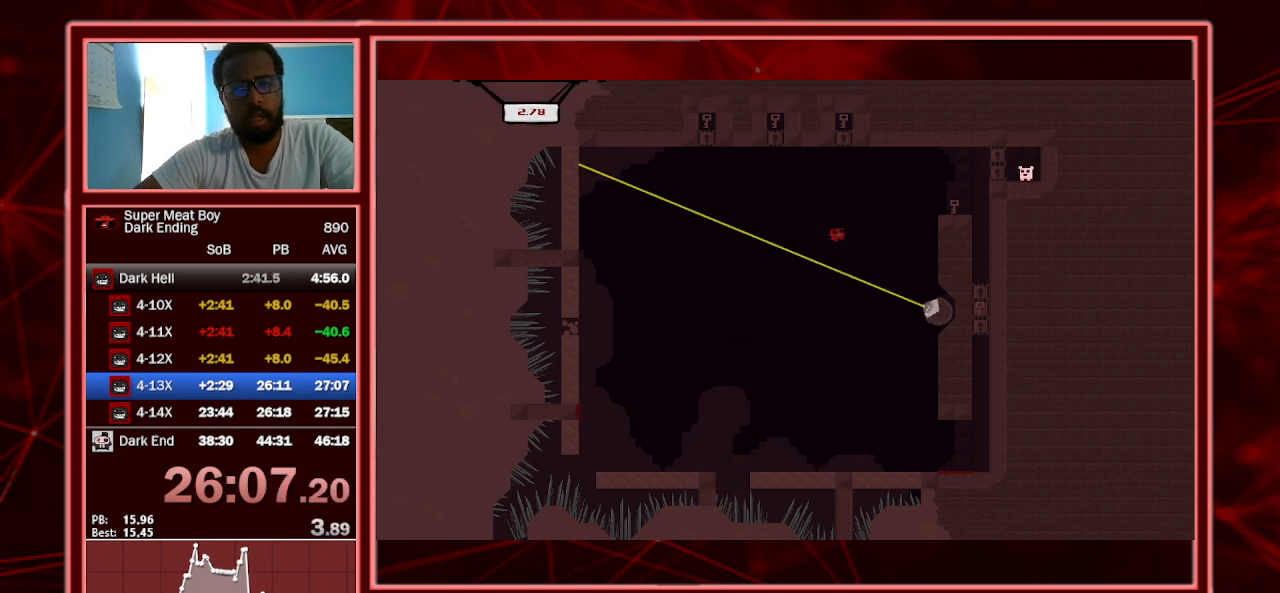
{"keys": ["right", "shift", "space"], "events": [[333, "shift", "up"], [333, "space", "up"], [367, "space", "down"], [400, "shift", "down"]]}
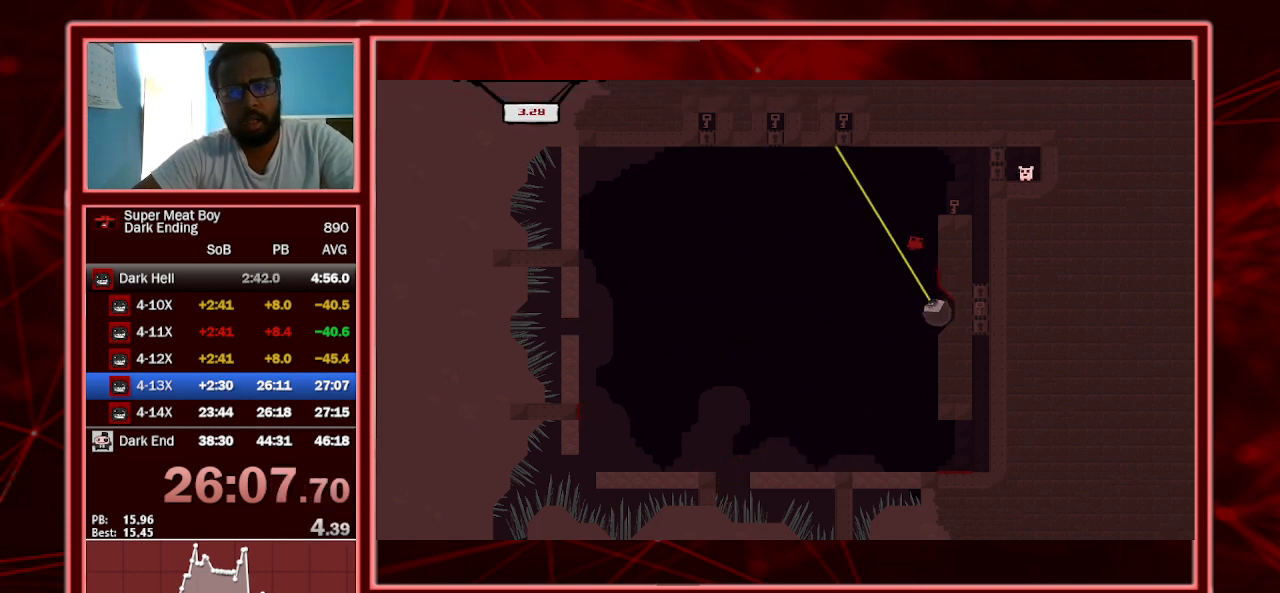
{"keys": ["right", "shift"], "events": [[333, "space", "up"]]}
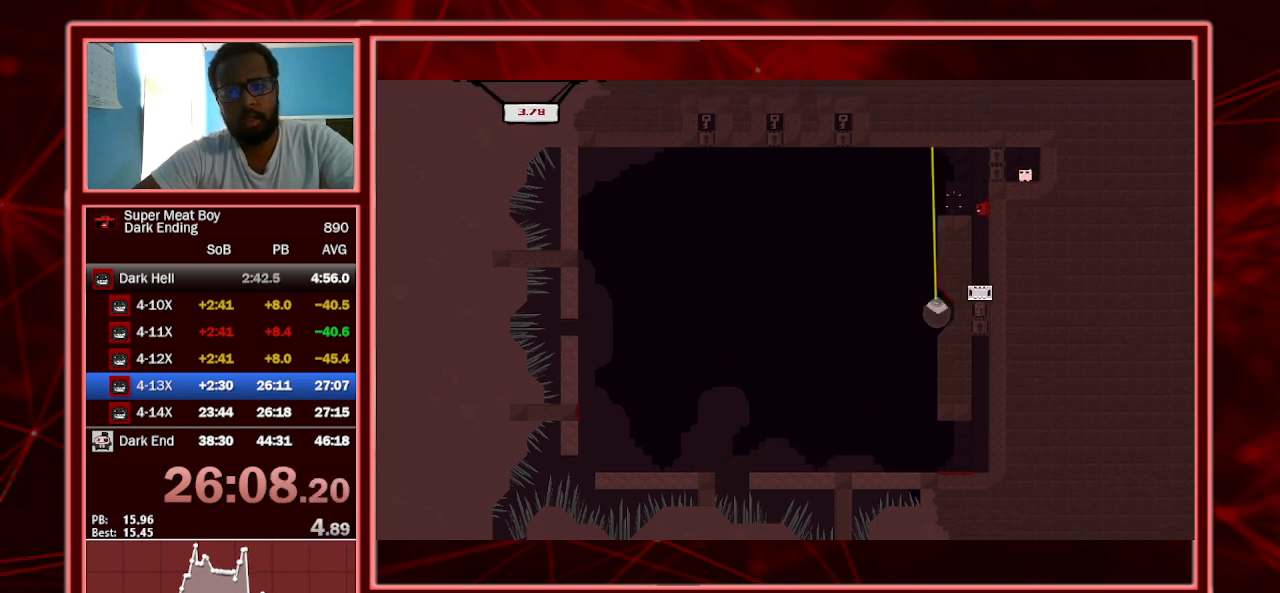
{"keys": ["right", "shift"], "events": [[67, "shift", "up"], [200, "shift", "down"]]}
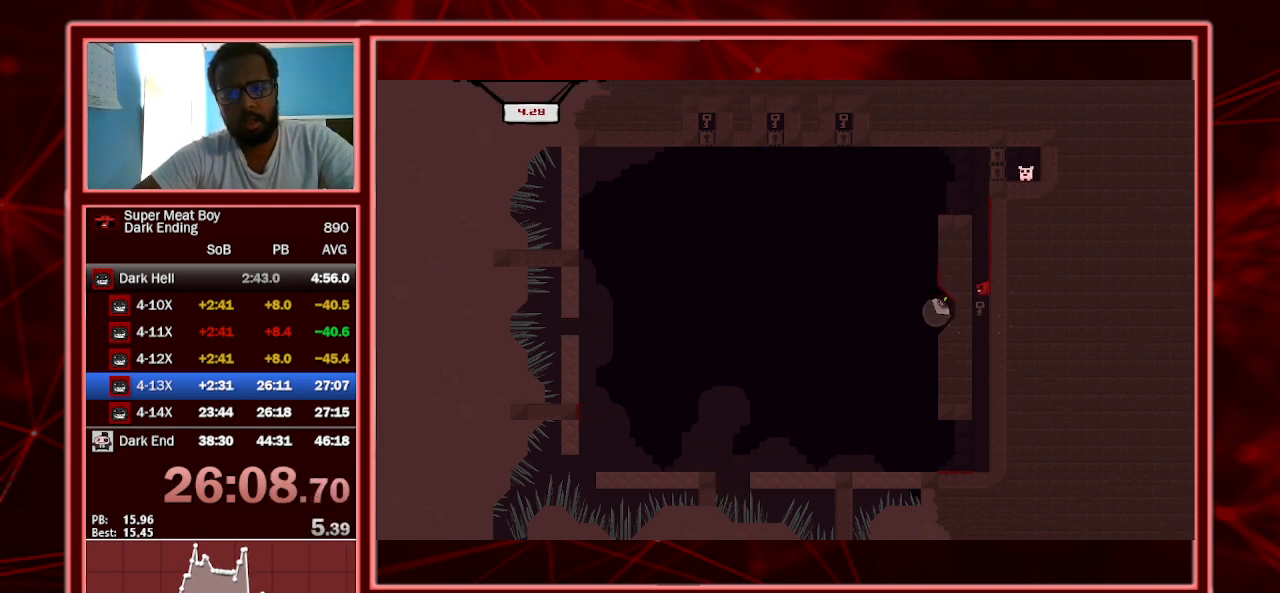
{"keys": ["right", "shift", "space"], "events": [[133, "left", "down"], [133, "right", "up"], [133, "space", "down"], [300, "left", "up"], [300, "right", "down"], [300, "space", "up"], [367, "space", "down"]]}
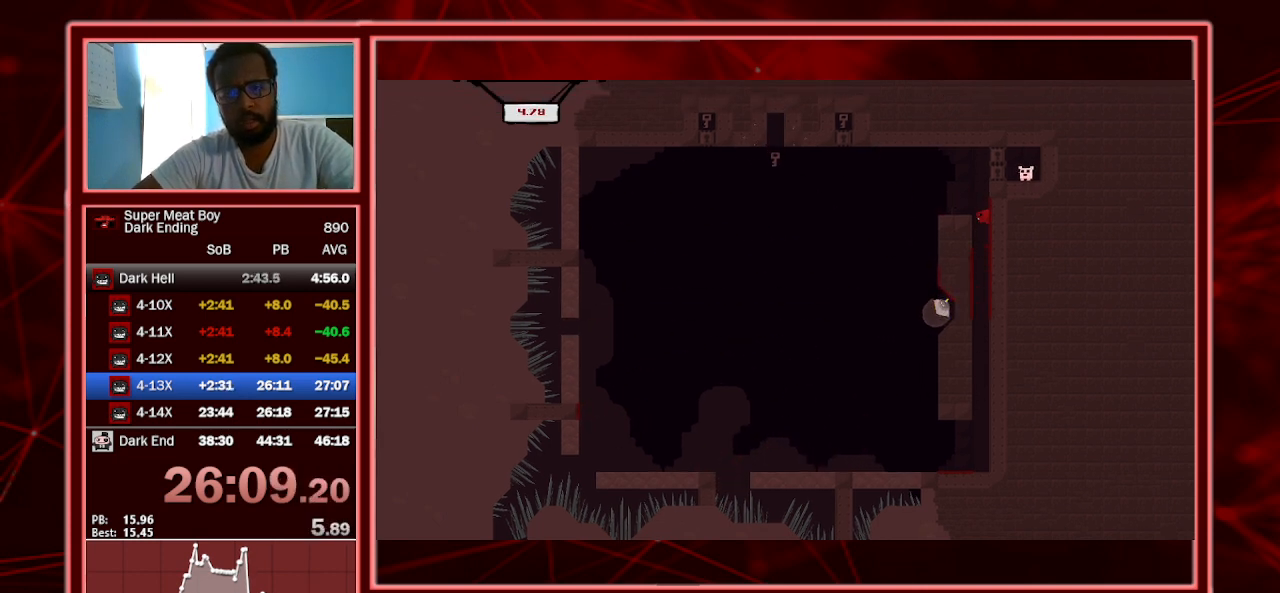
{"keys": ["shift"], "events": [[100, "space", "up"], [133, "left", "down"], [133, "right", "up"], [200, "space", "down"], [233, "space", "up"], [367, "left", "up"]]}
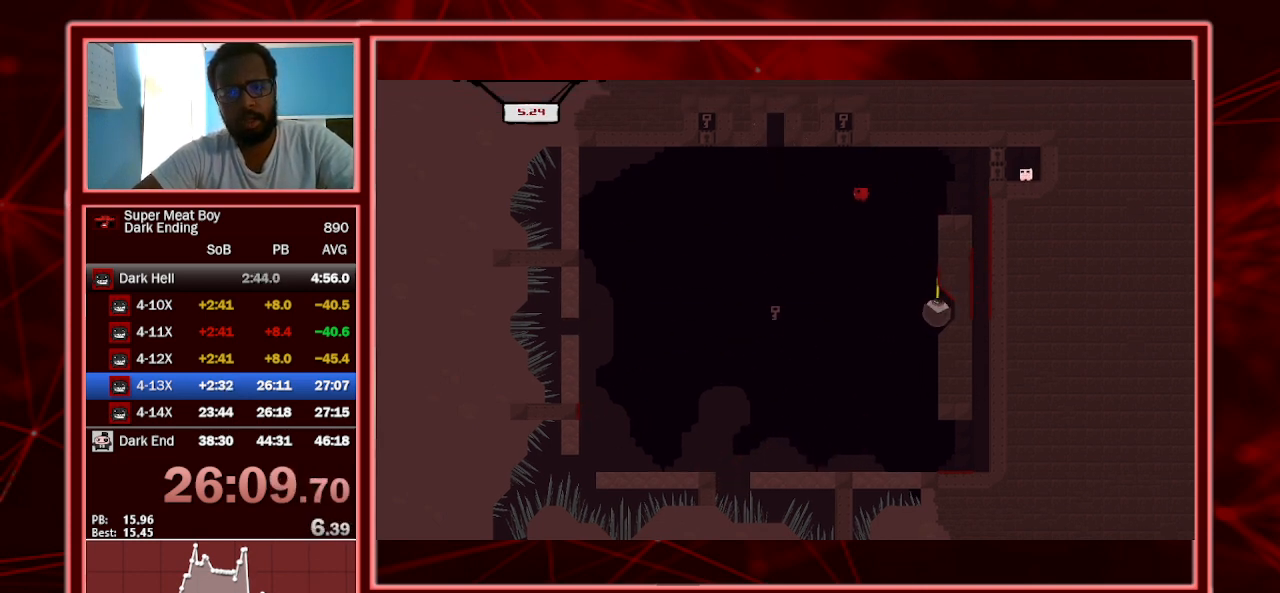
{"keys": ["left", "shift"], "events": [[200, "right", "down"], [433, "right", "up"], [500, "left", "down"]]}
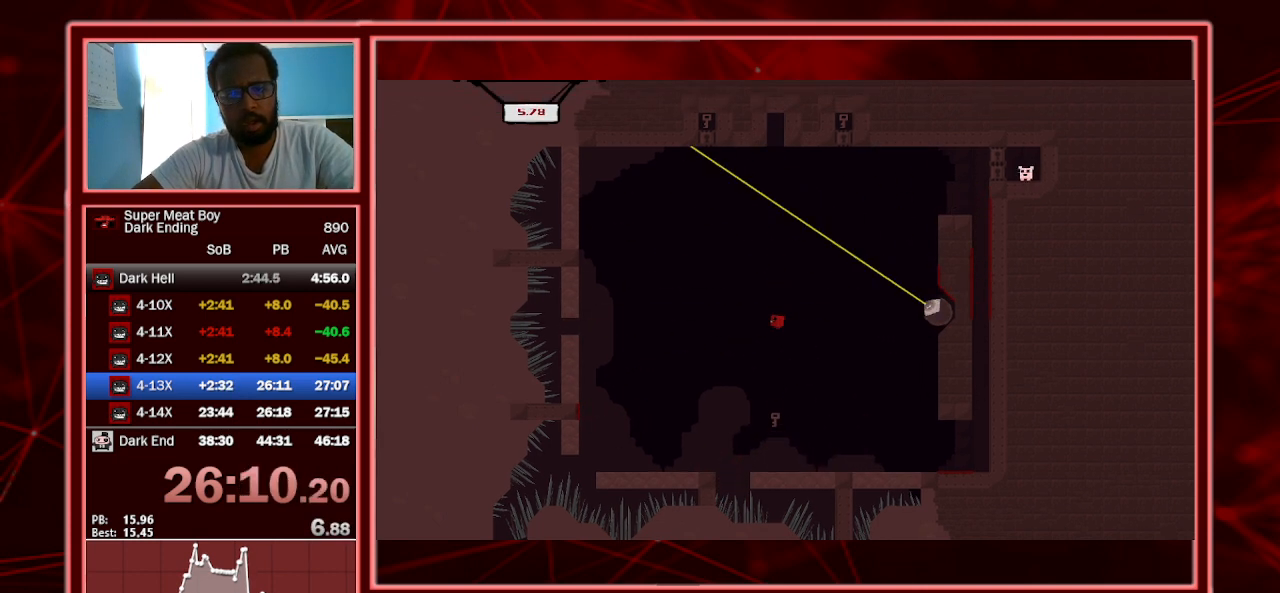
{"keys": ["right", "shift", "space"], "events": [[67, "left", "up"], [67, "right", "down"], [433, "space", "down"]]}
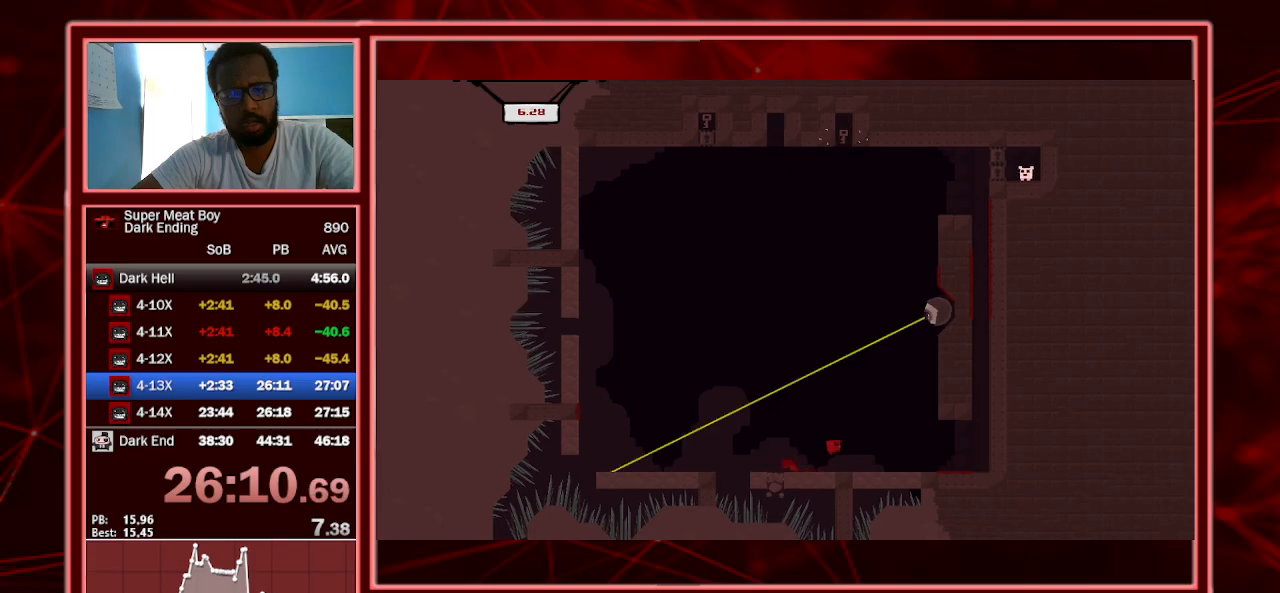
{"keys": ["right", "shift"], "events": [[100, "space", "up"]]}
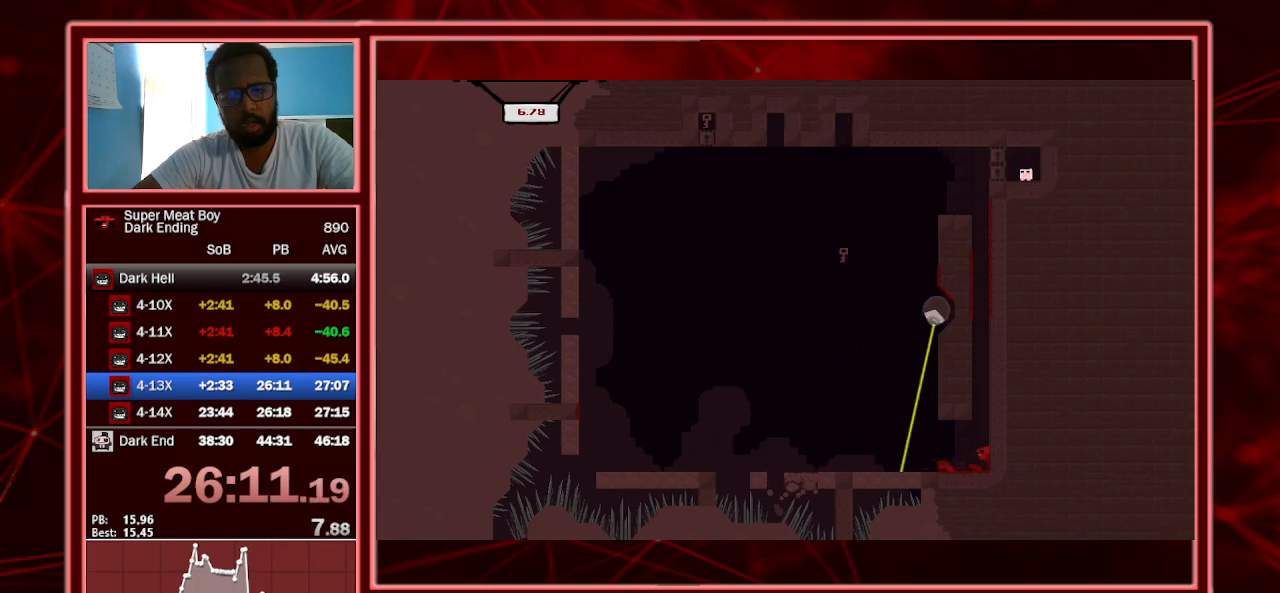
{"keys": ["right", "shift", "space"], "events": [[33, "space", "down"], [300, "space", "up"], [367, "space", "down"]]}
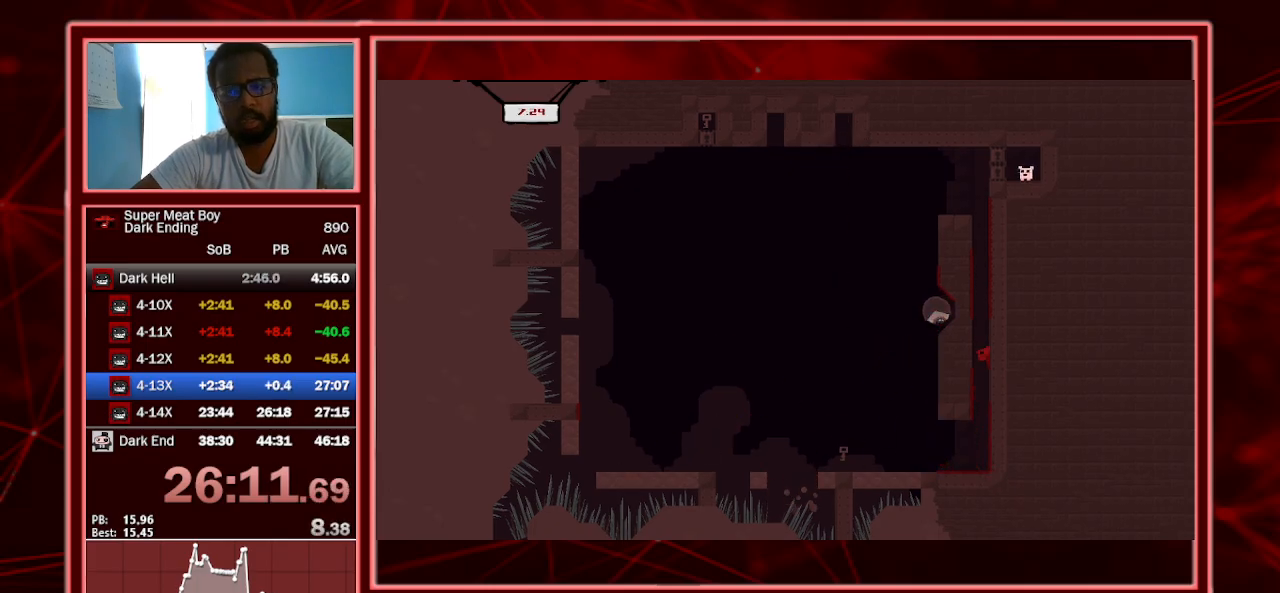
{"keys": ["right", "shift"], "events": [[233, "space", "up"], [267, "space", "down"], [467, "space", "up"]]}
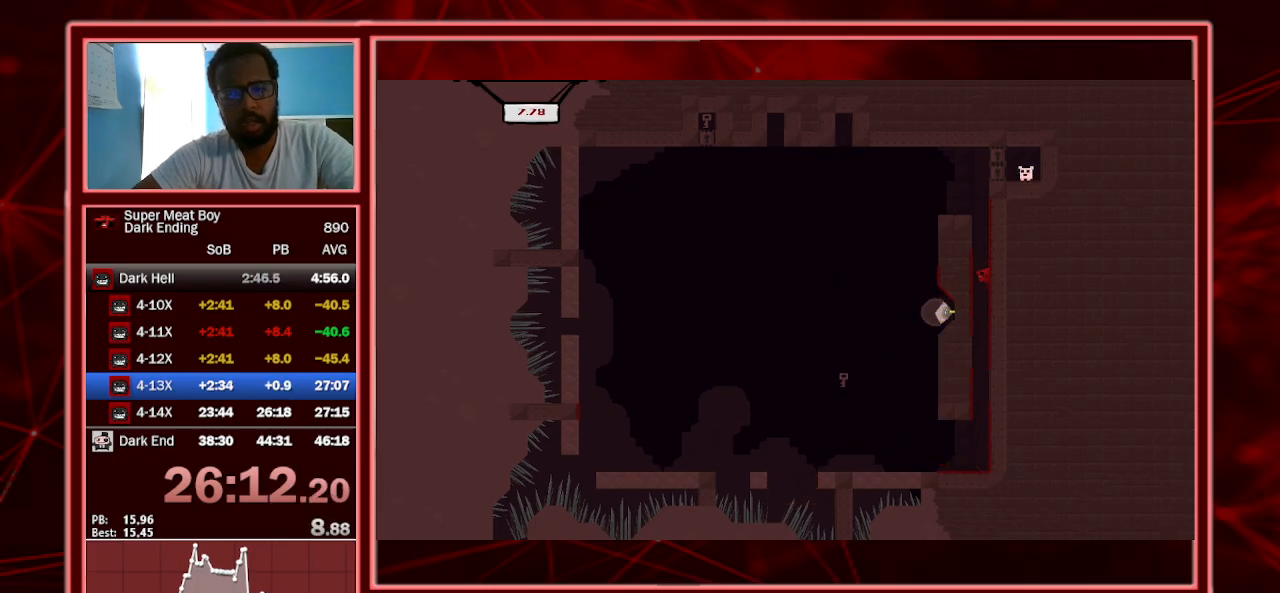
{"keys": ["shift"], "events": [[333, "right", "up"]]}
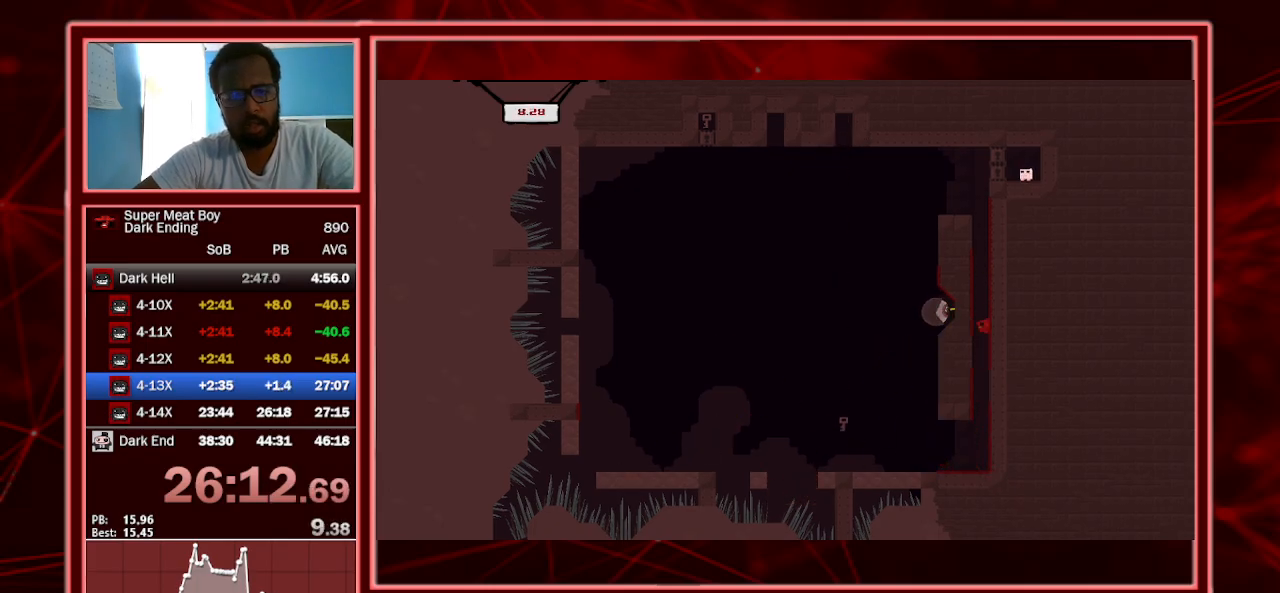
{"keys": ["left", "shift"], "events": [[33, "left", "down"]]}
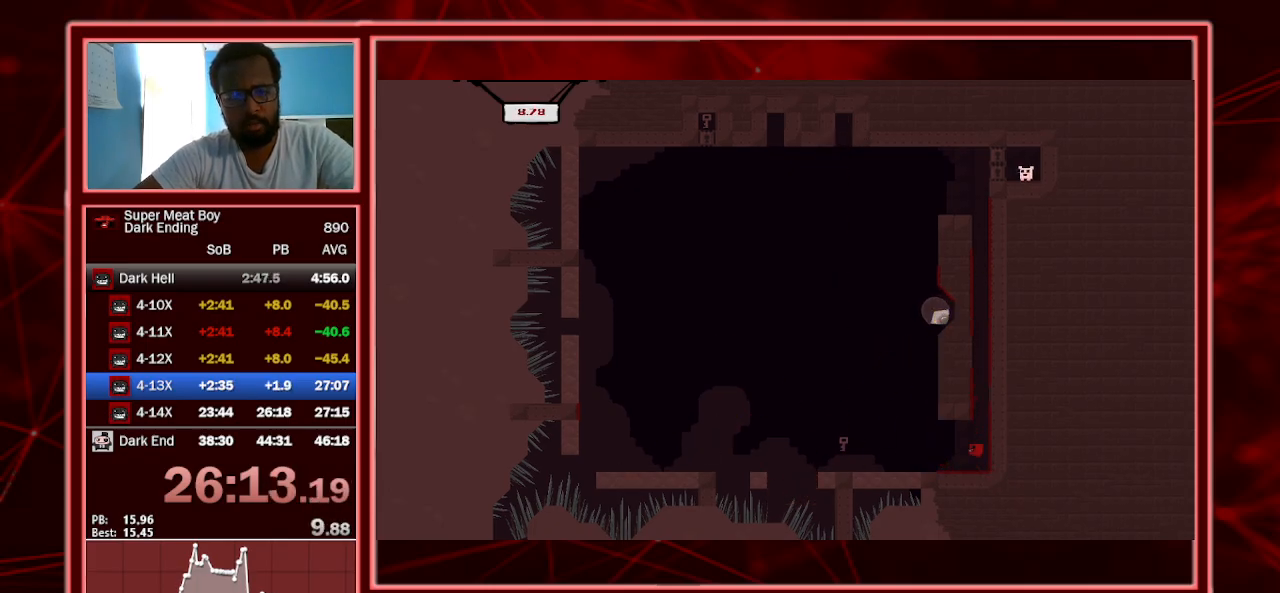
{"keys": ["left", "shift"], "events": []}
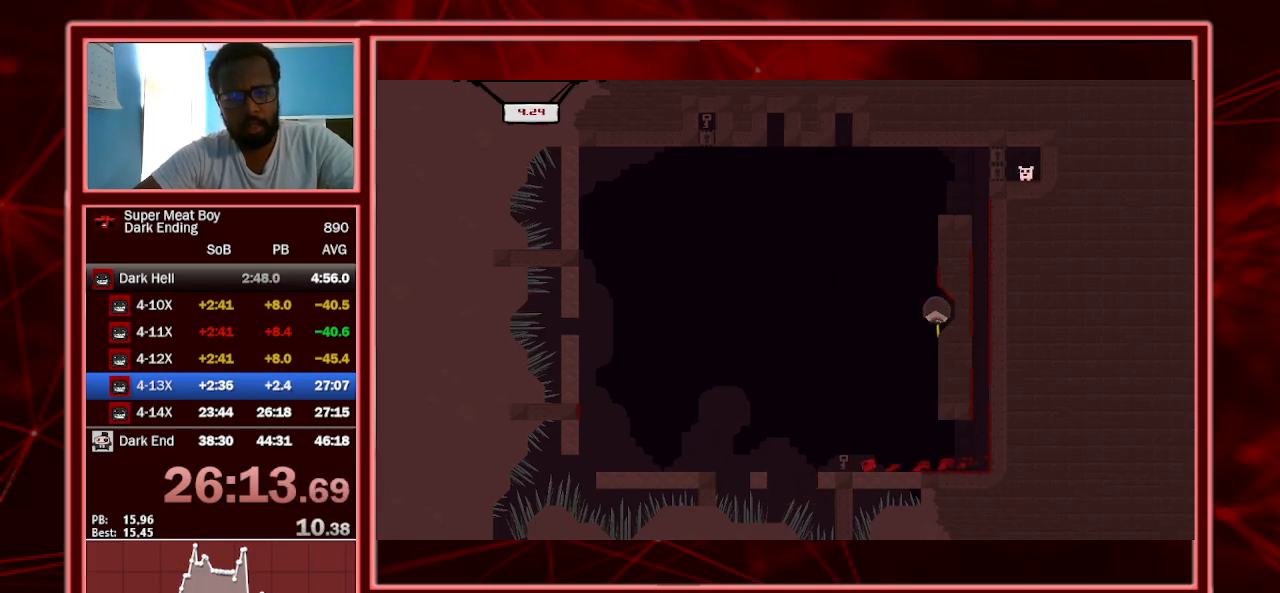
{"keys": ["right", "shift"], "events": [[133, "space", "down"], [267, "space", "up"], [367, "left", "up"], [467, "right", "down"]]}
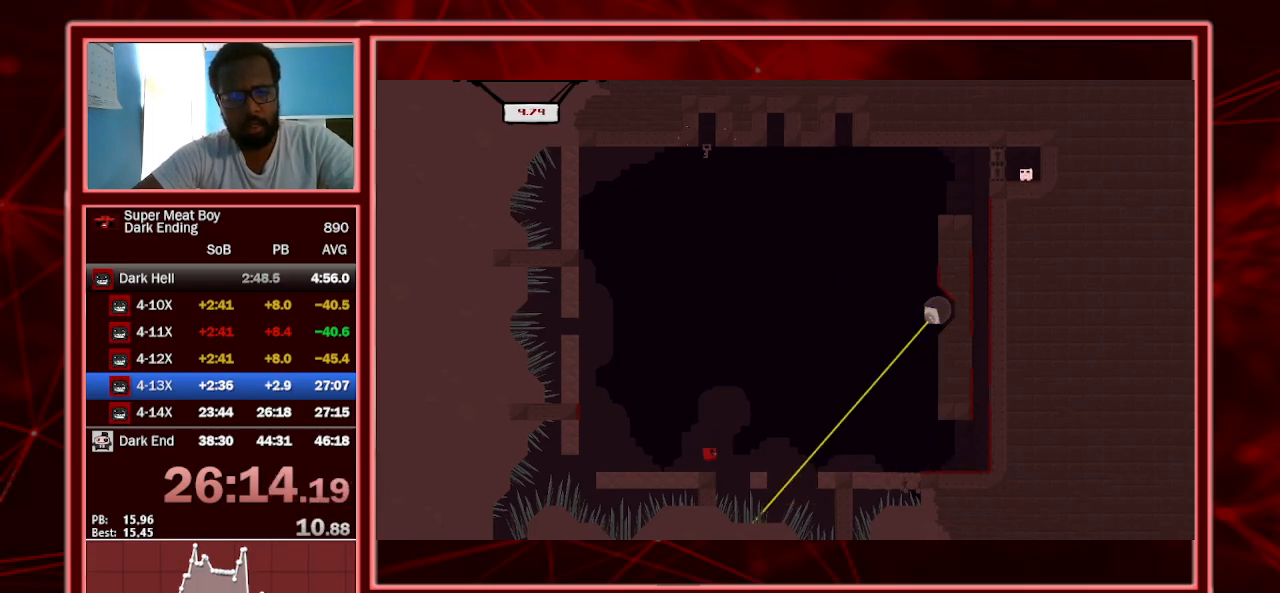
{"keys": ["right", "shift"], "events": [[133, "right", "up"], [400, "right", "down"]]}
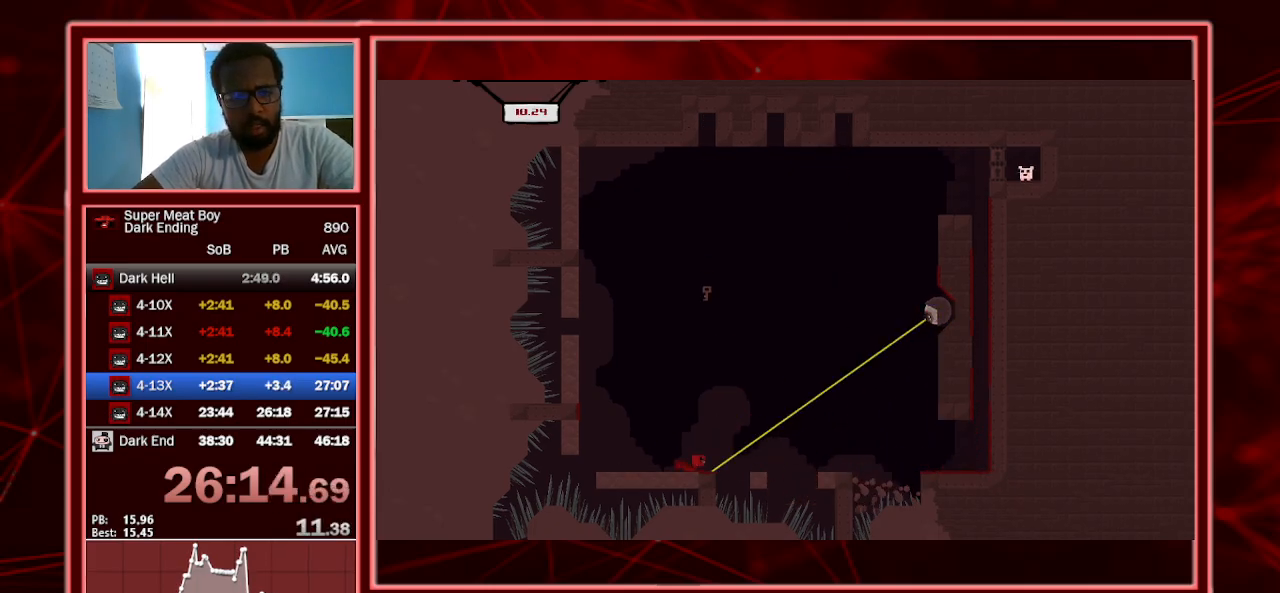
{"keys": ["left", "shift"], "events": [[33, "space", "down"], [67, "p", "down"], [133, "p", "up"], [167, "space", "up"], [233, "left", "down"], [233, "p", "down"], [233, "right", "up"], [333, "p", "up"]]}
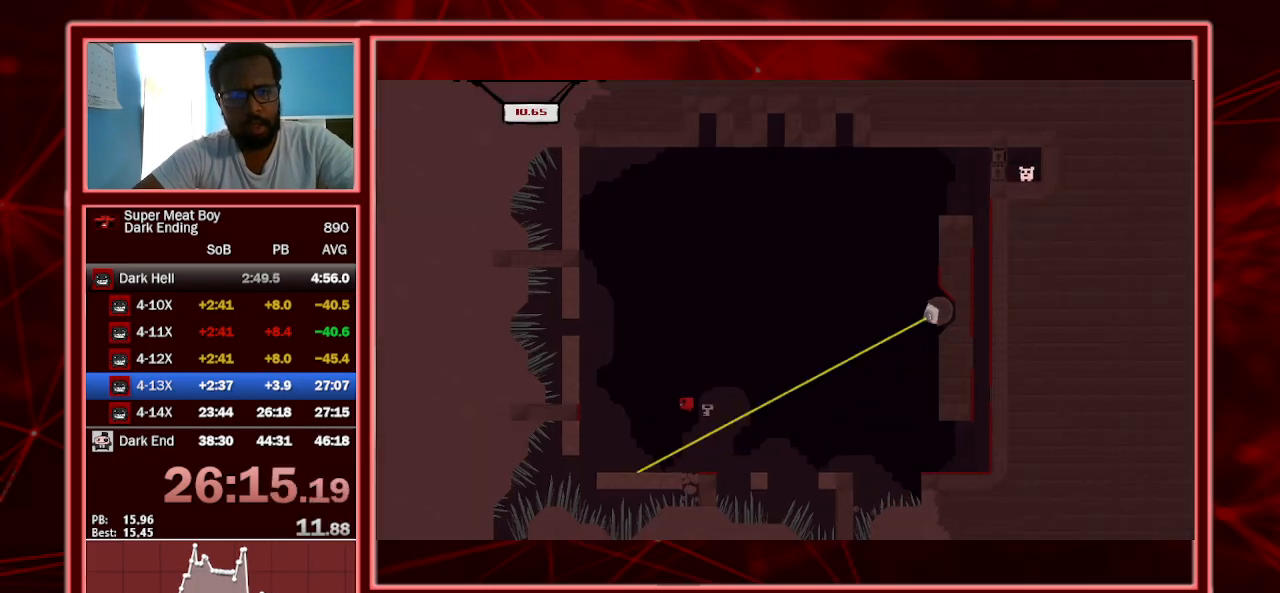
{"keys": ["left", "shift"], "events": [[33, "left", "up"], [100, "left", "down"]]}
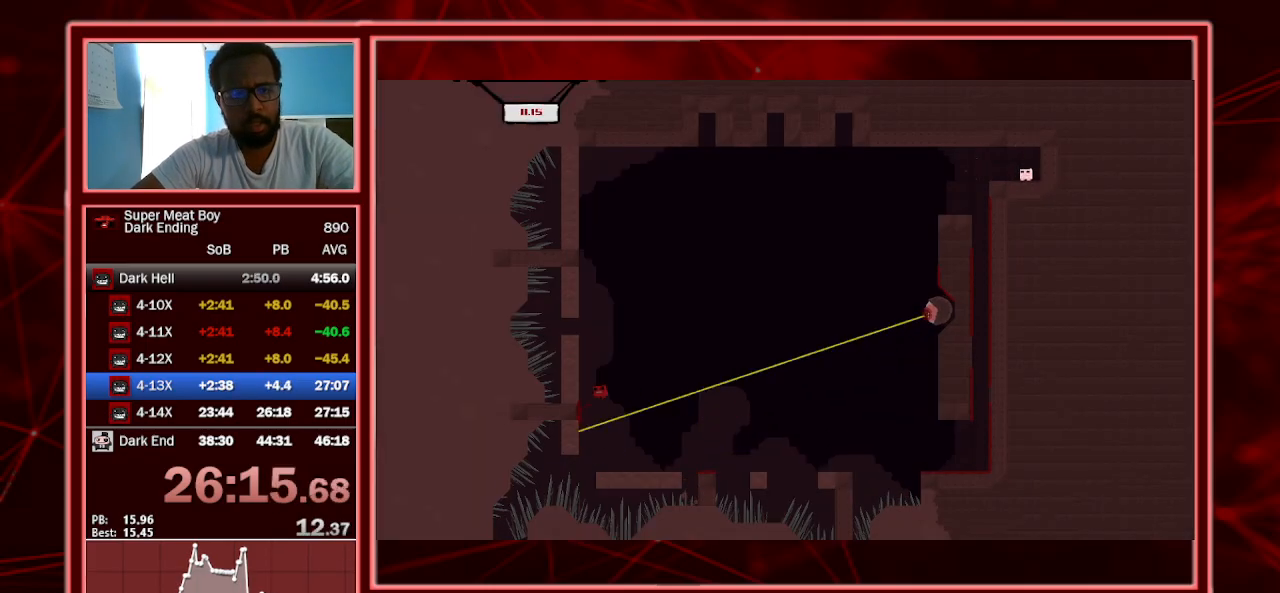
{"keys": ["left", "shift", "space"], "events": [[67, "space", "down"], [333, "space", "up"], [500, "space", "down"]]}